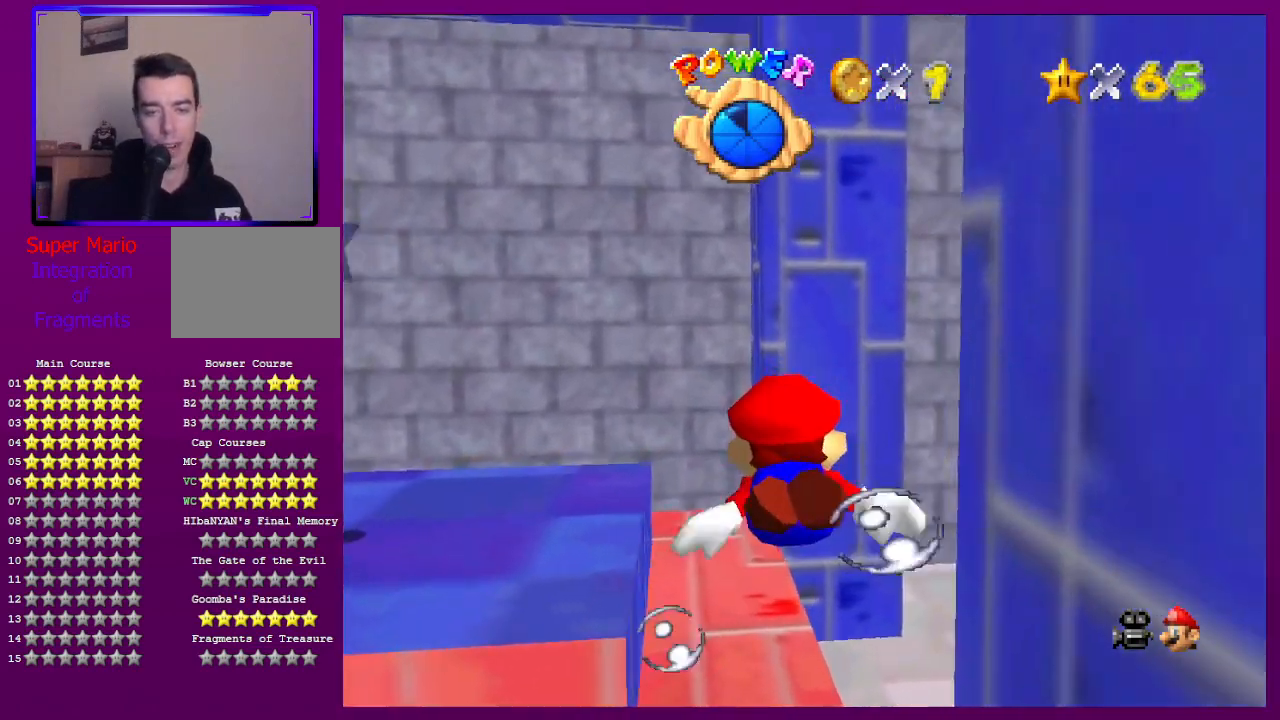
Gameplay with a controller (Nintendo layout); each line is a JSON object with the inputs held at the frame after it. "events" lists button and stick changes between this image and that frame as [ms after this image, input, new state], when the widget could be followed in between. Not read: L3 R3.
{"buttons": [], "left_stick": "center", "events": [[33, "A", "down"], [33, "left_stick", "up-left"], [133, "left_stick", "center"], [233, "A", "up"]]}
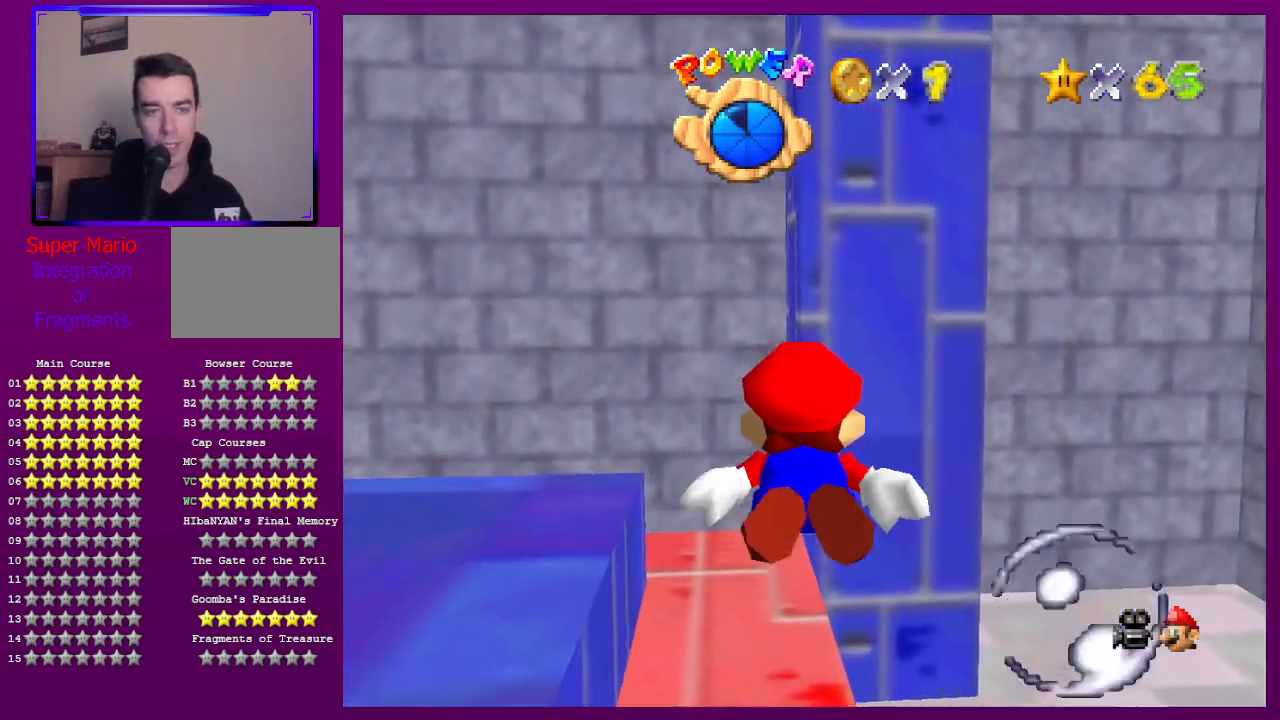
{"buttons": [], "left_stick": "left", "events": [[167, "A", "down"], [267, "left_stick", "up-left"], [333, "A", "up"], [500, "left_stick", "left"]]}
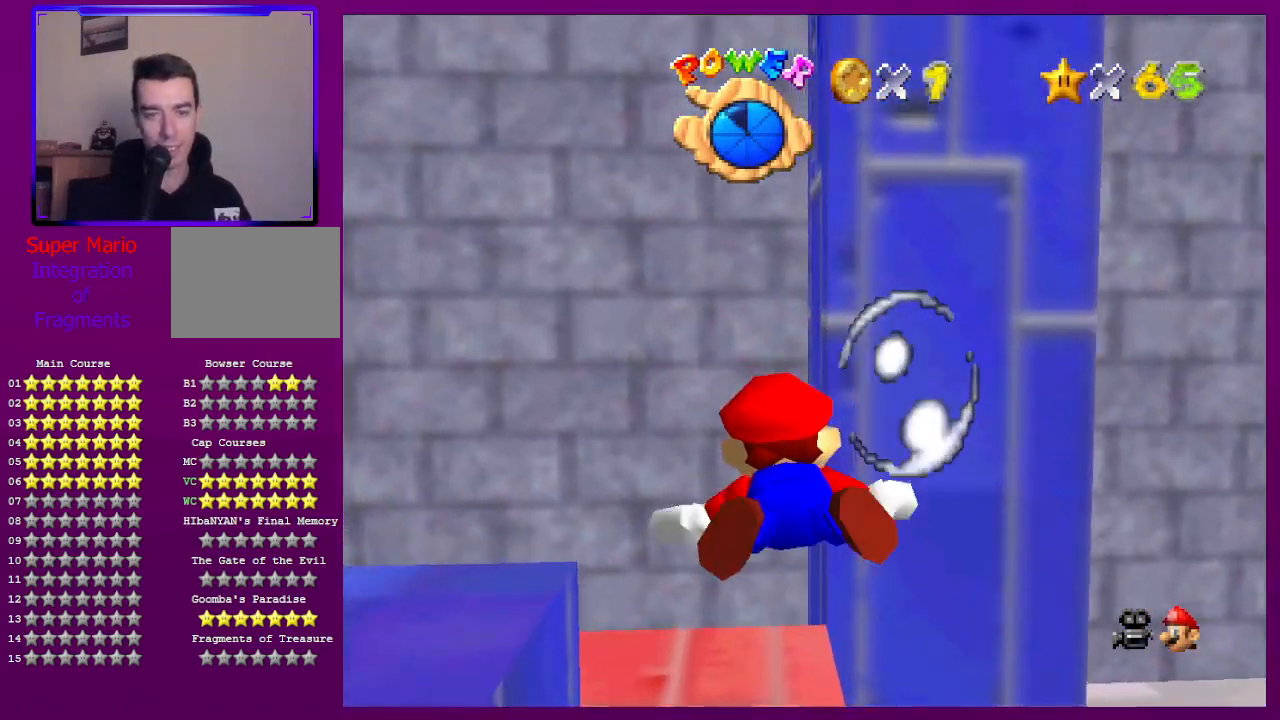
{"buttons": ["A"], "left_stick": "up-left", "events": [[200, "left_stick", "up-left"], [367, "A", "down"]]}
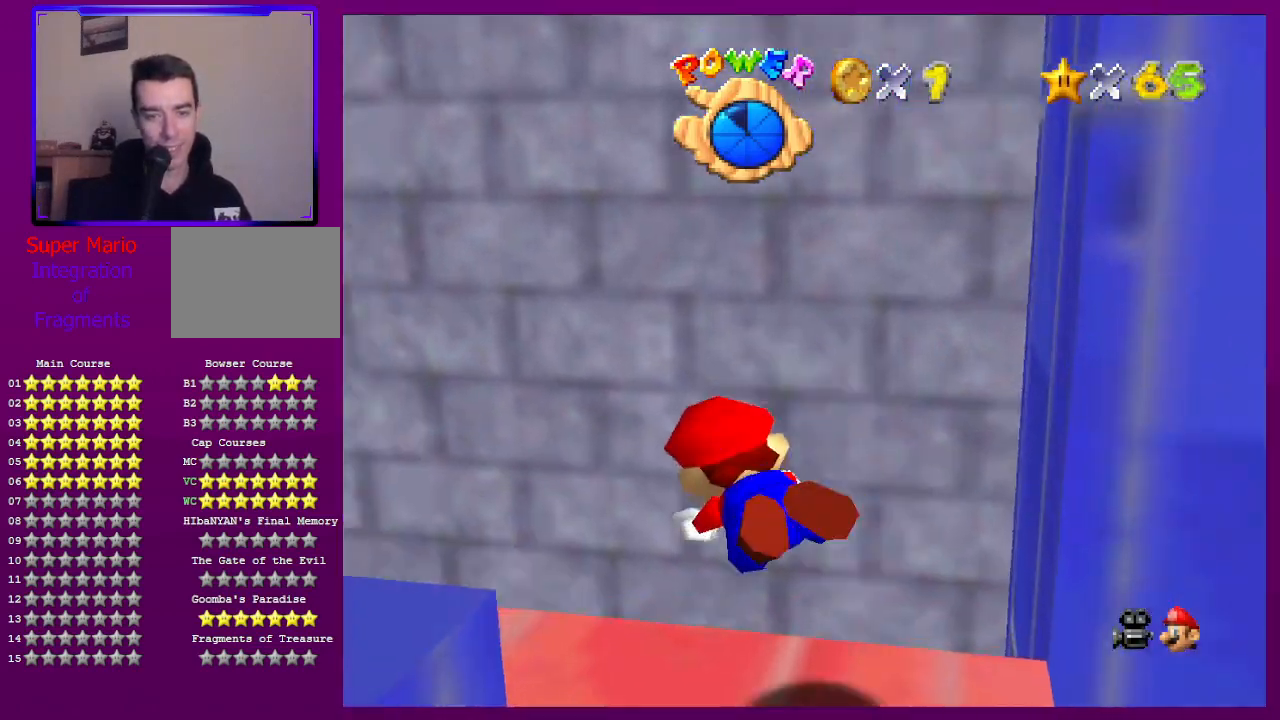
{"buttons": [], "left_stick": "up-left", "events": [[67, "A", "up"]]}
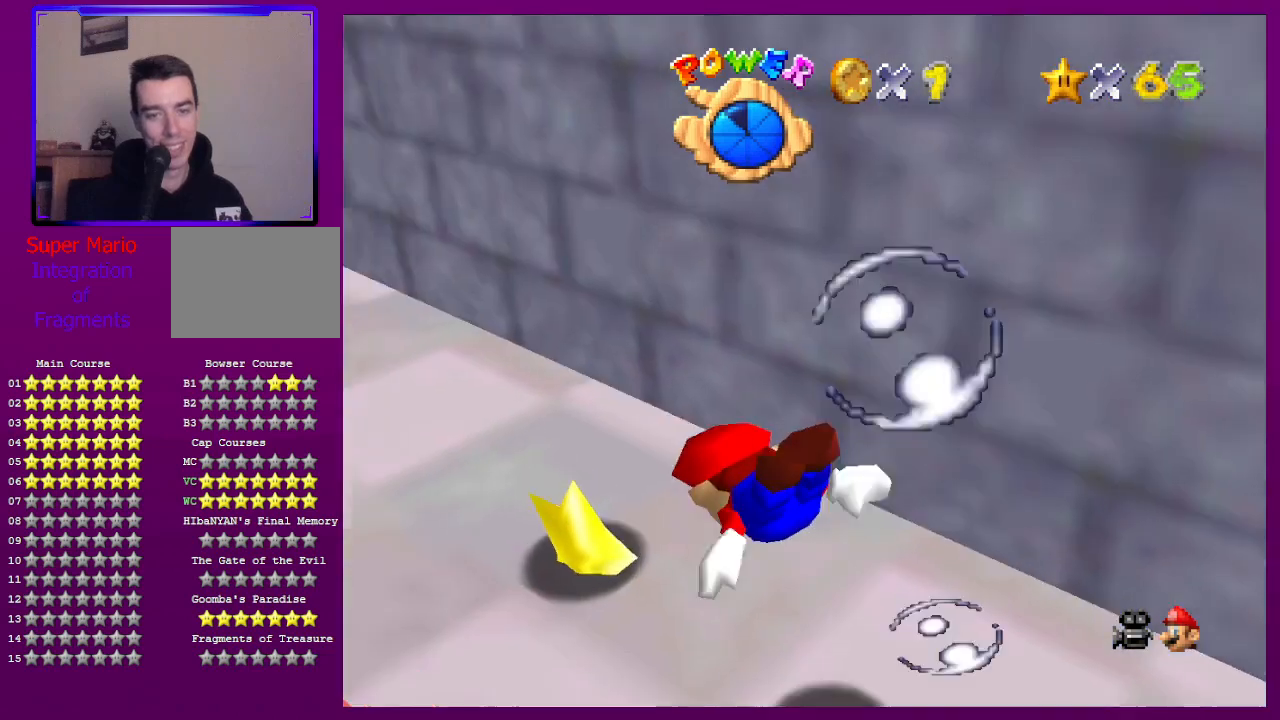
{"buttons": [], "left_stick": "left", "events": [[233, "A", "down"], [367, "A", "up"], [433, "left_stick", "left"]]}
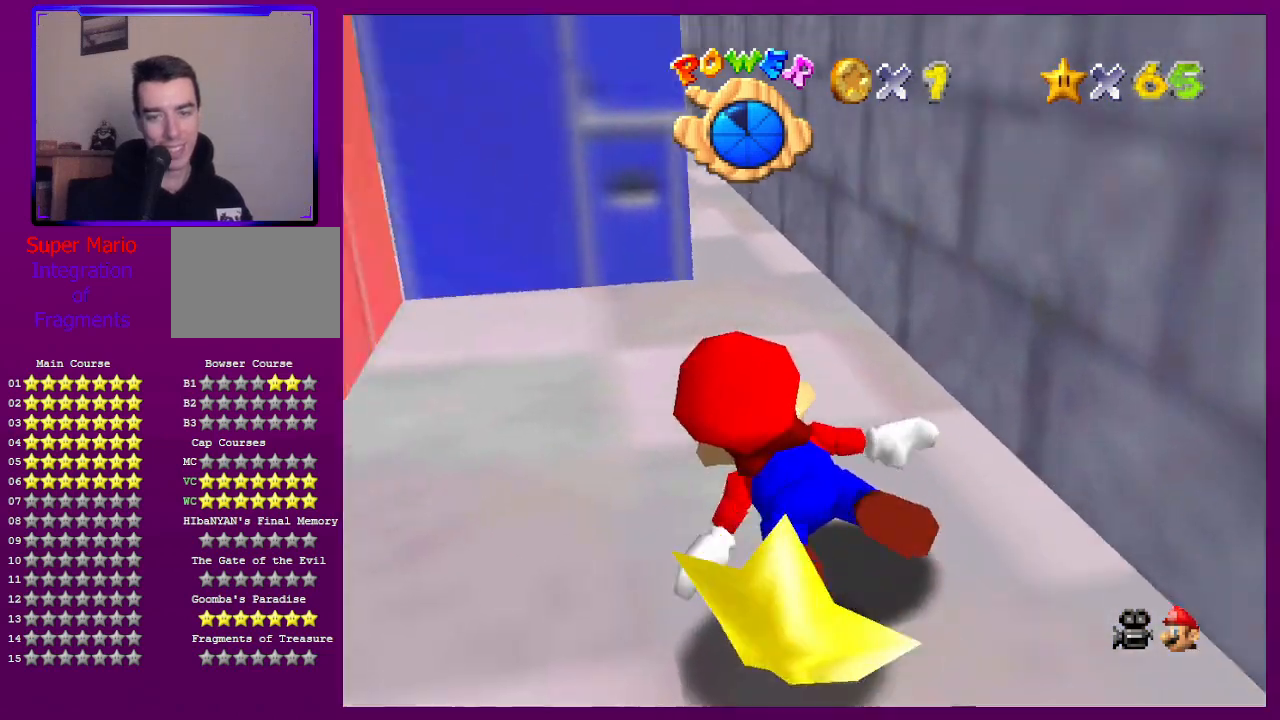
{"buttons": ["A"], "left_stick": "down", "events": [[133, "left_stick", "down-left"], [367, "A", "down"], [433, "left_stick", "down"]]}
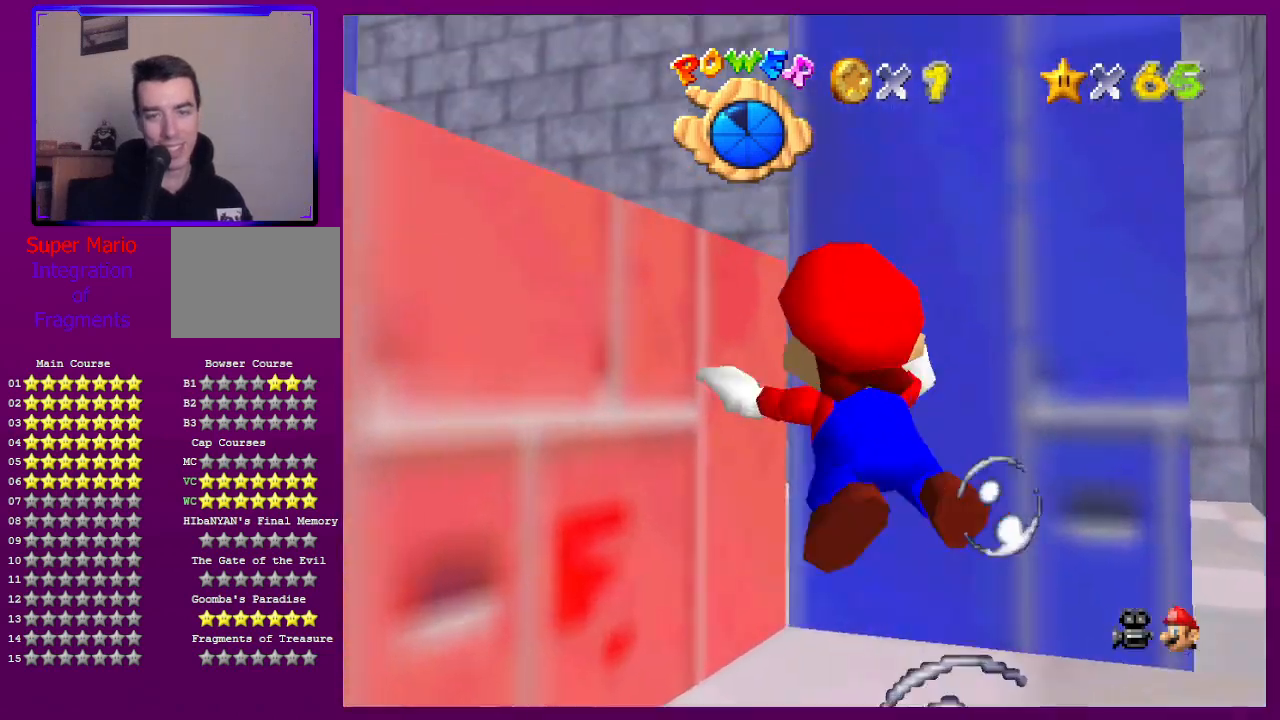
{"buttons": ["A"], "left_stick": "left", "events": [[100, "A", "up"], [233, "left_stick", "left"], [500, "A", "down"]]}
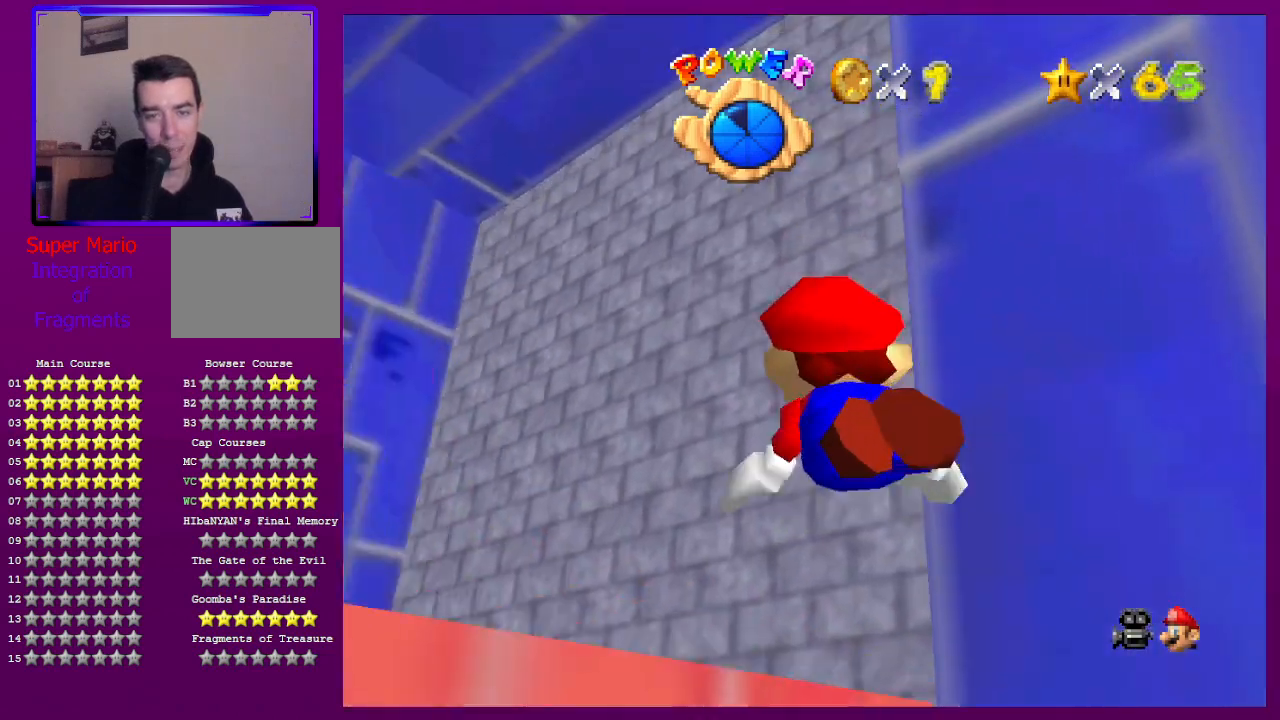
{"buttons": [], "left_stick": "center", "events": [[200, "A", "up"], [333, "left_stick", "center"]]}
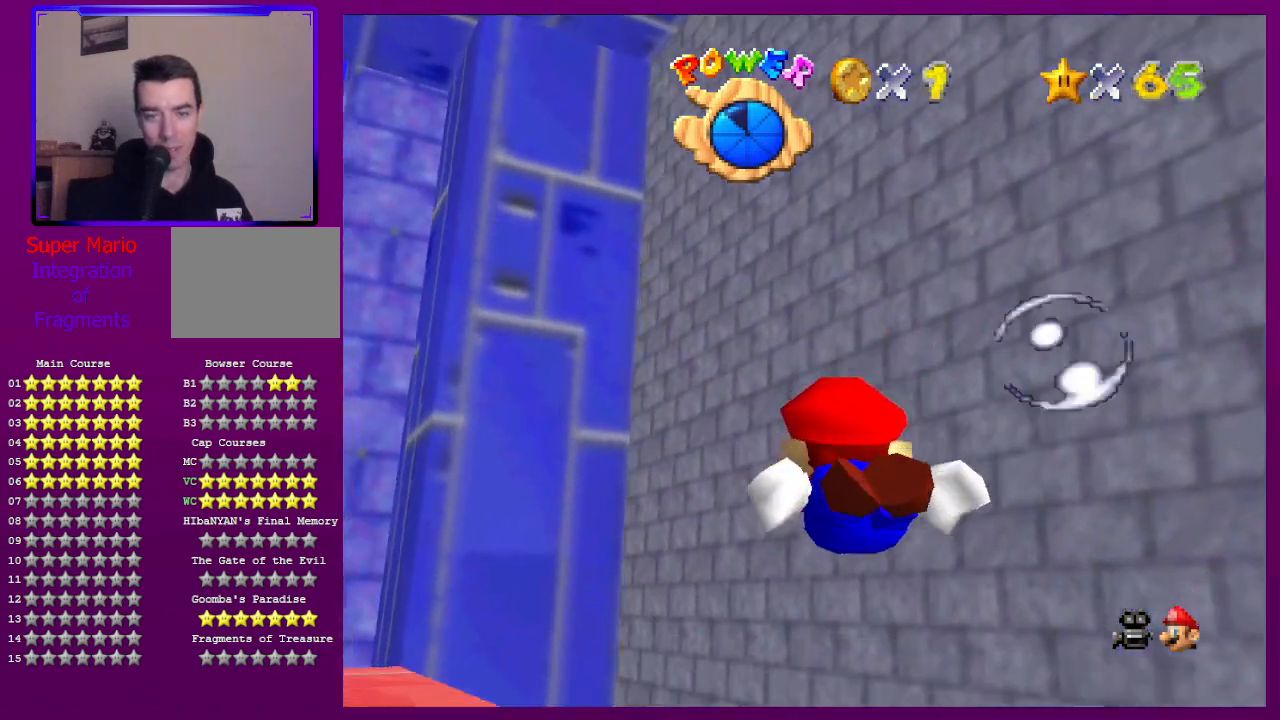
{"buttons": [], "left_stick": "up-left", "events": [[167, "A", "down"], [300, "left_stick", "up"], [367, "left_stick", "up-left"], [433, "A", "up"]]}
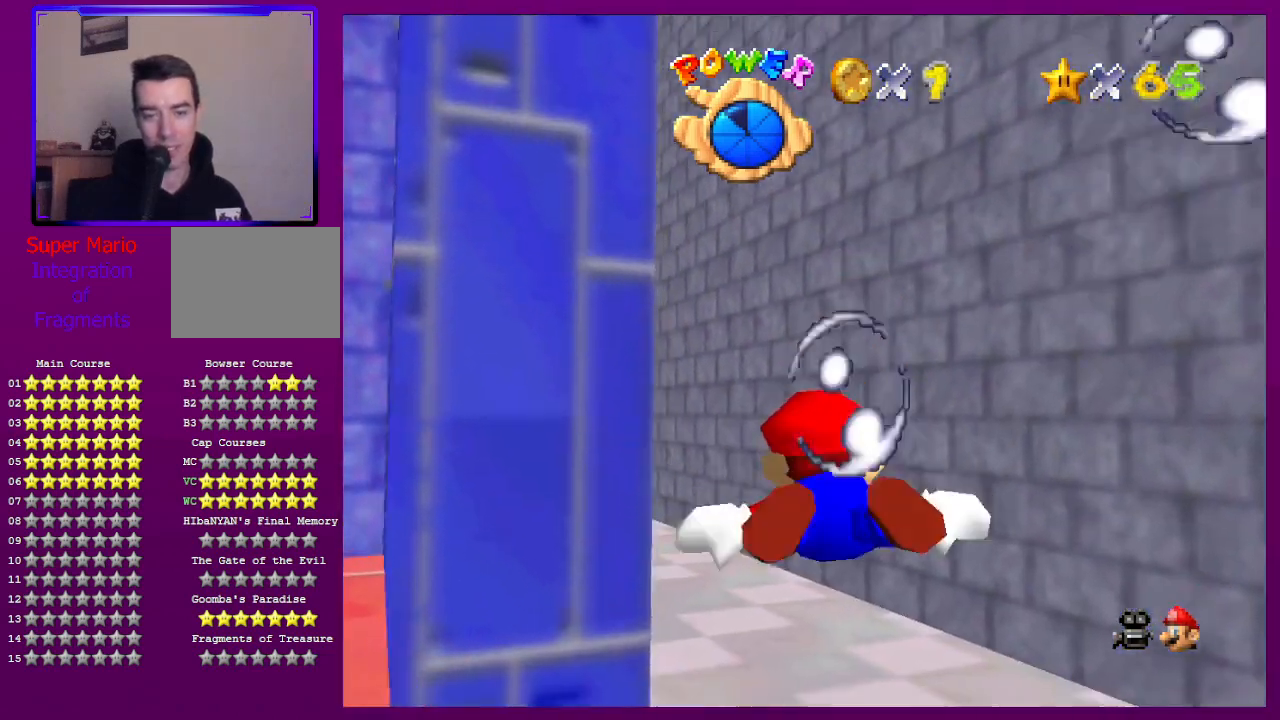
{"buttons": ["A"], "left_stick": "center", "events": [[67, "left_stick", "left"], [200, "left_stick", "center"], [300, "A", "down"]]}
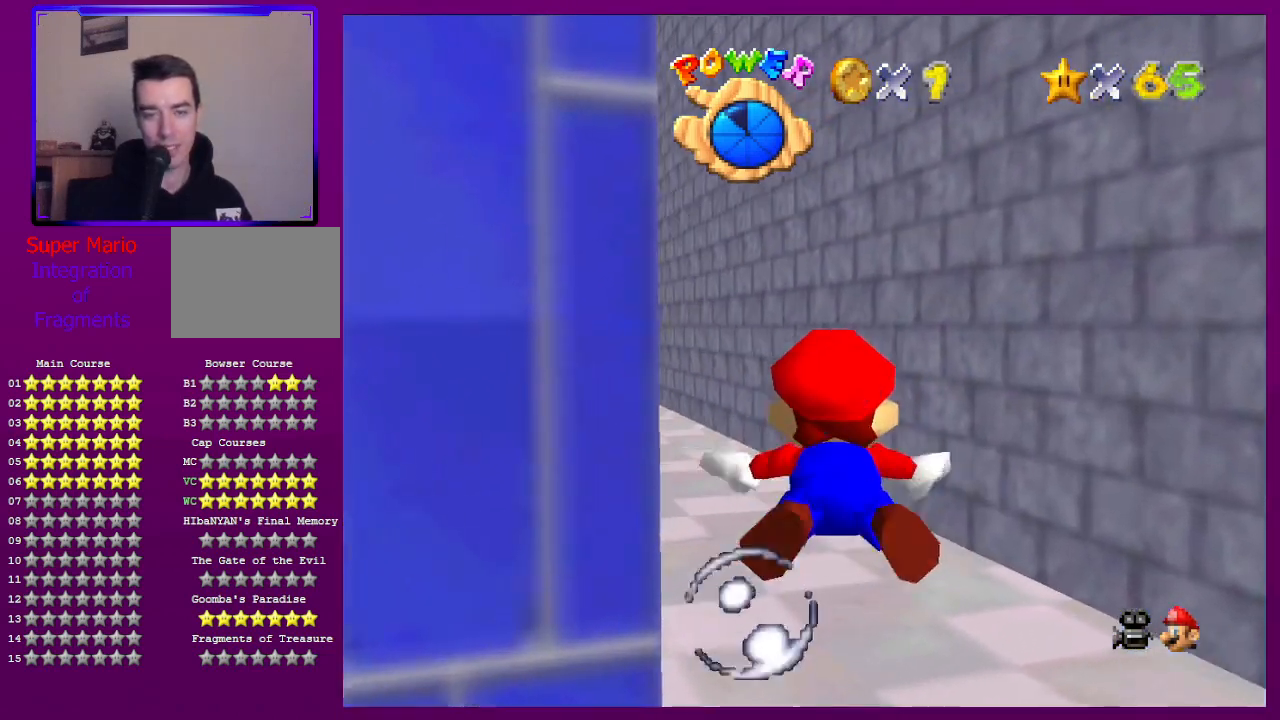
{"buttons": ["A"], "left_stick": "left", "events": [[33, "A", "up"], [300, "left_stick", "left"], [467, "A", "down"]]}
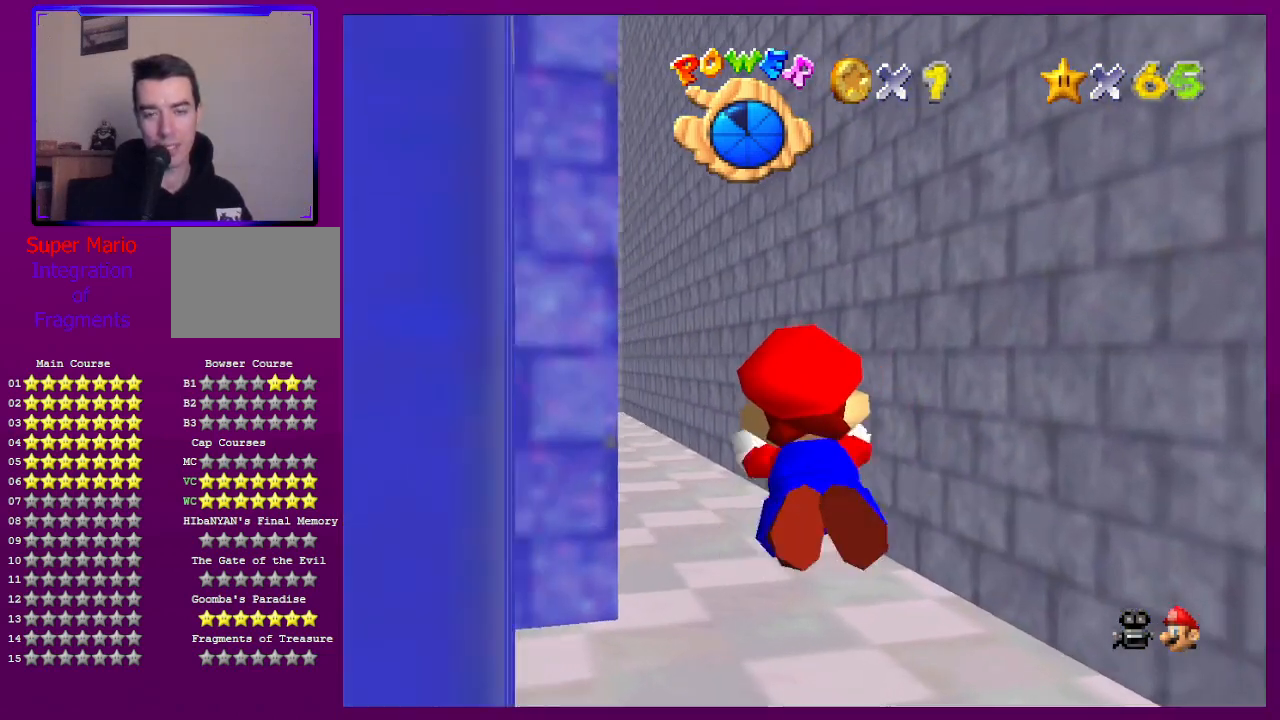
{"buttons": [], "left_stick": "center", "events": [[167, "A", "up"], [267, "left_stick", "center"]]}
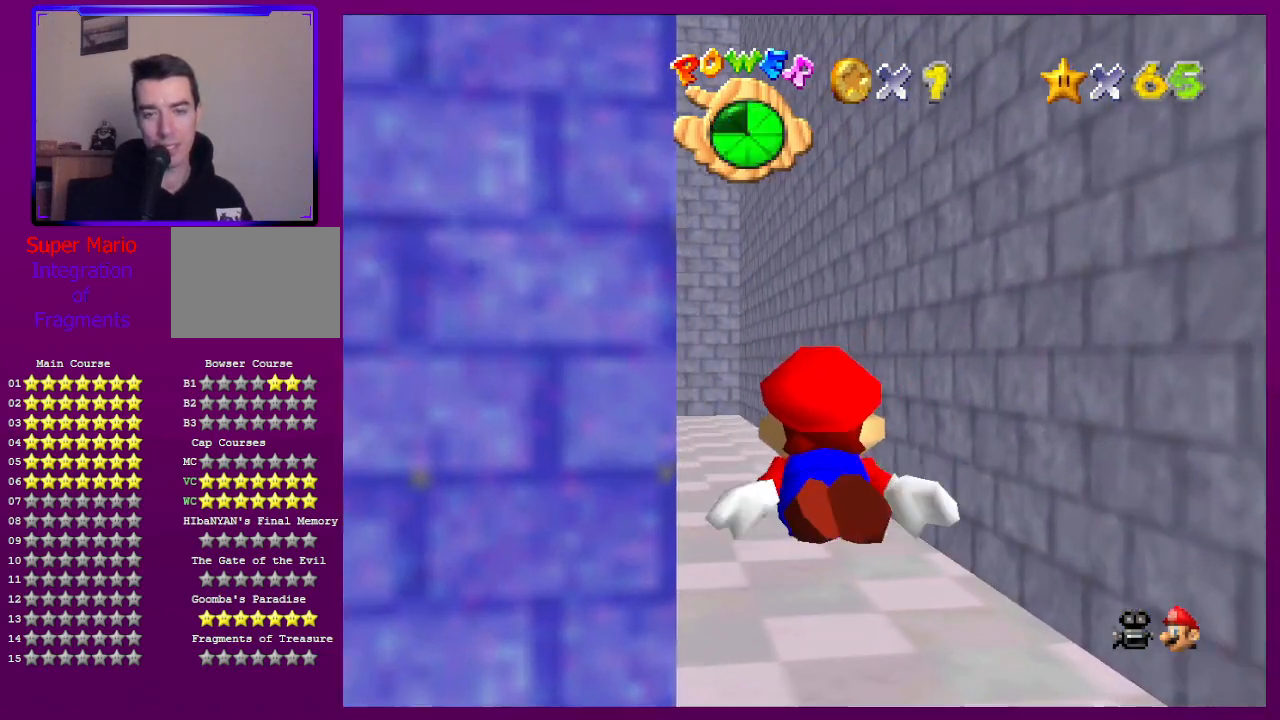
{"buttons": [], "left_stick": "center", "events": [[67, "A", "down"], [300, "A", "up"]]}
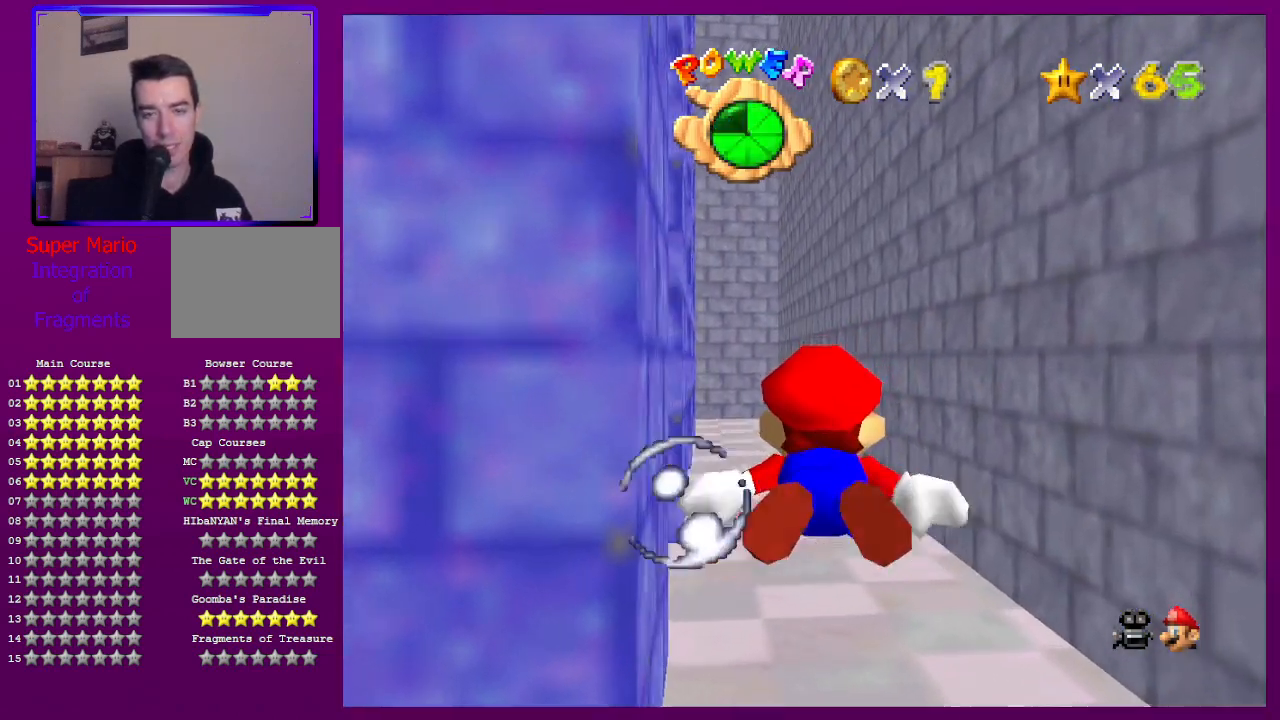
{"buttons": [], "left_stick": "center", "events": [[233, "A", "down"], [500, "A", "up"]]}
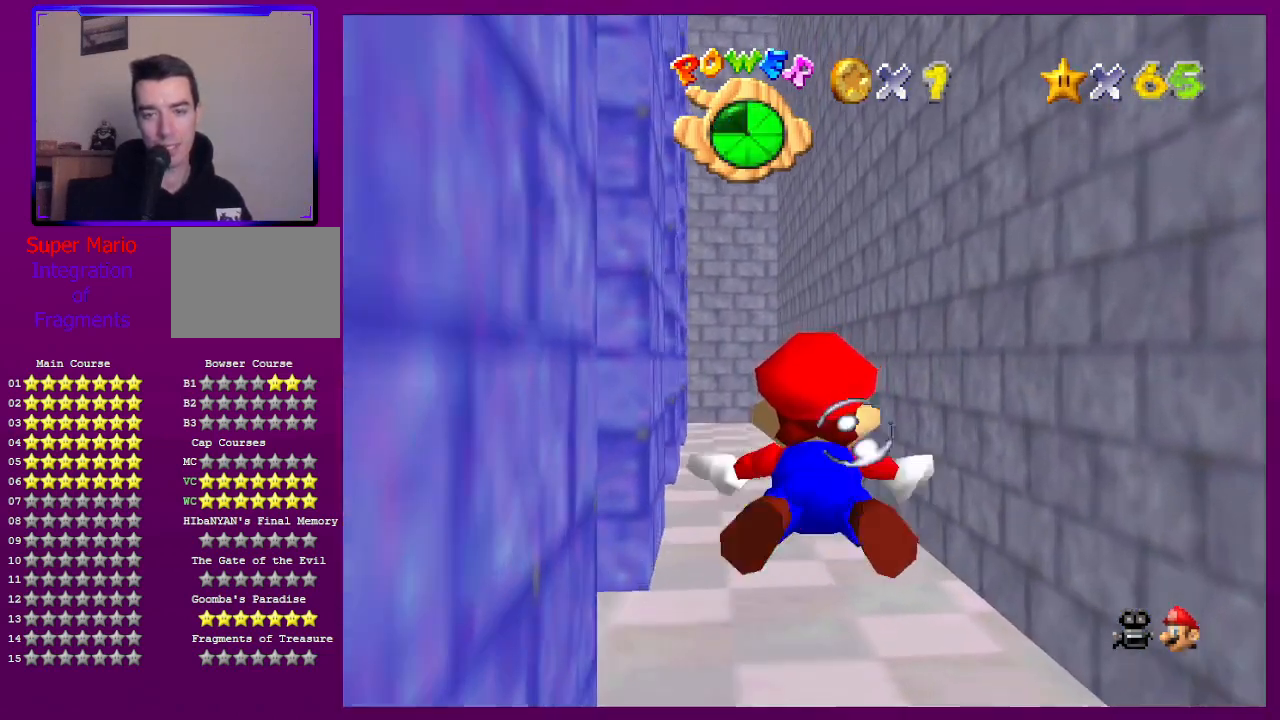
{"buttons": ["A"], "left_stick": "left", "events": [[167, "left_stick", "left"], [400, "A", "down"]]}
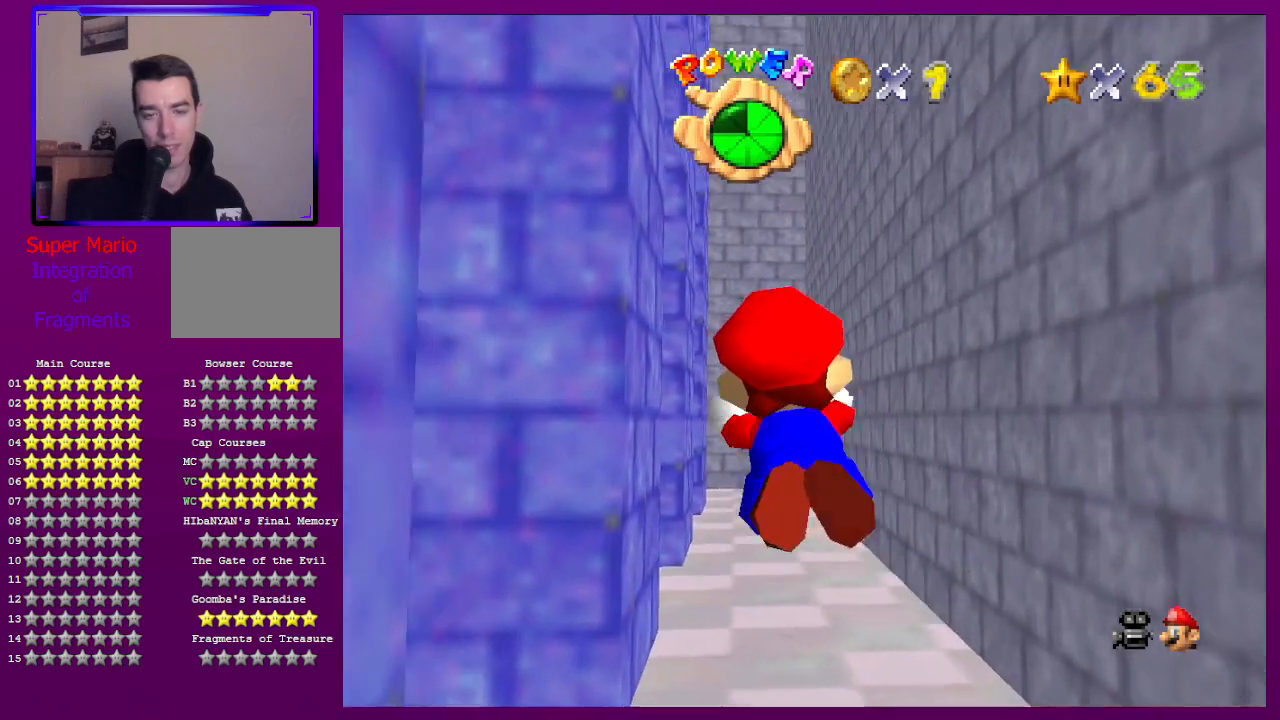
{"buttons": [], "left_stick": "center", "events": [[67, "left_stick", "center"], [167, "A", "up"]]}
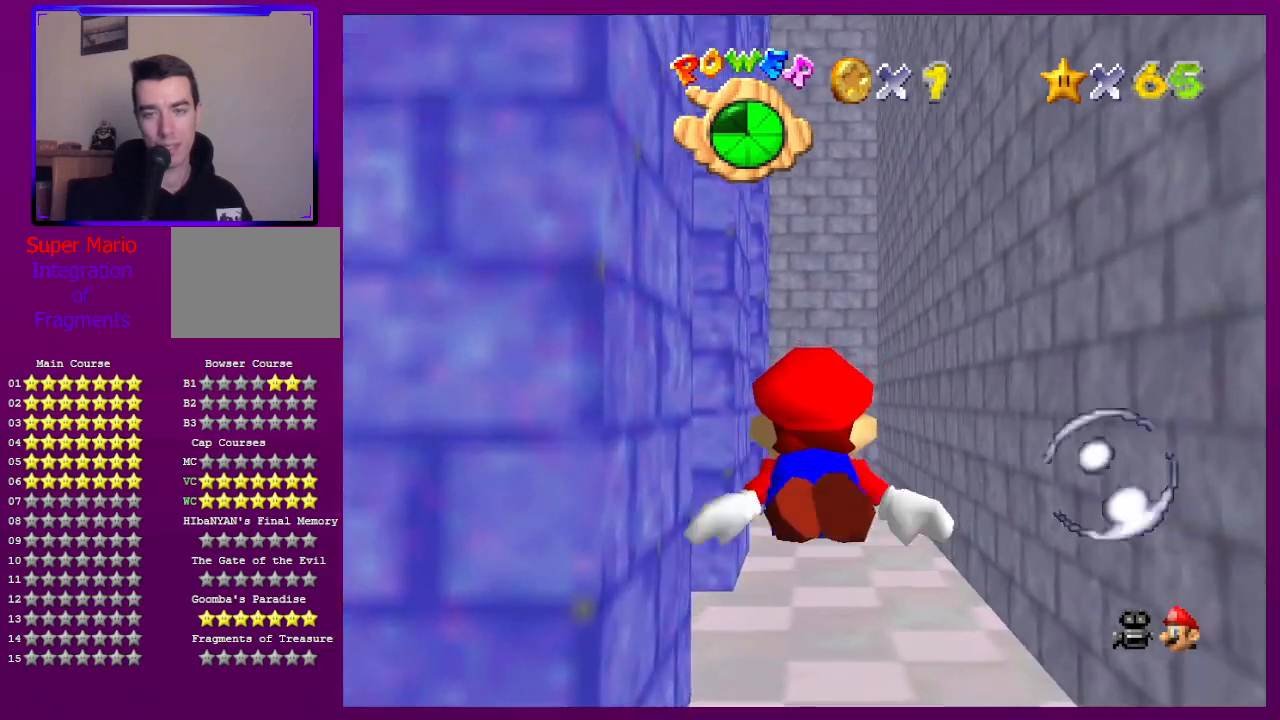
{"buttons": [], "left_stick": "center", "events": [[67, "A", "down"], [300, "A", "up"]]}
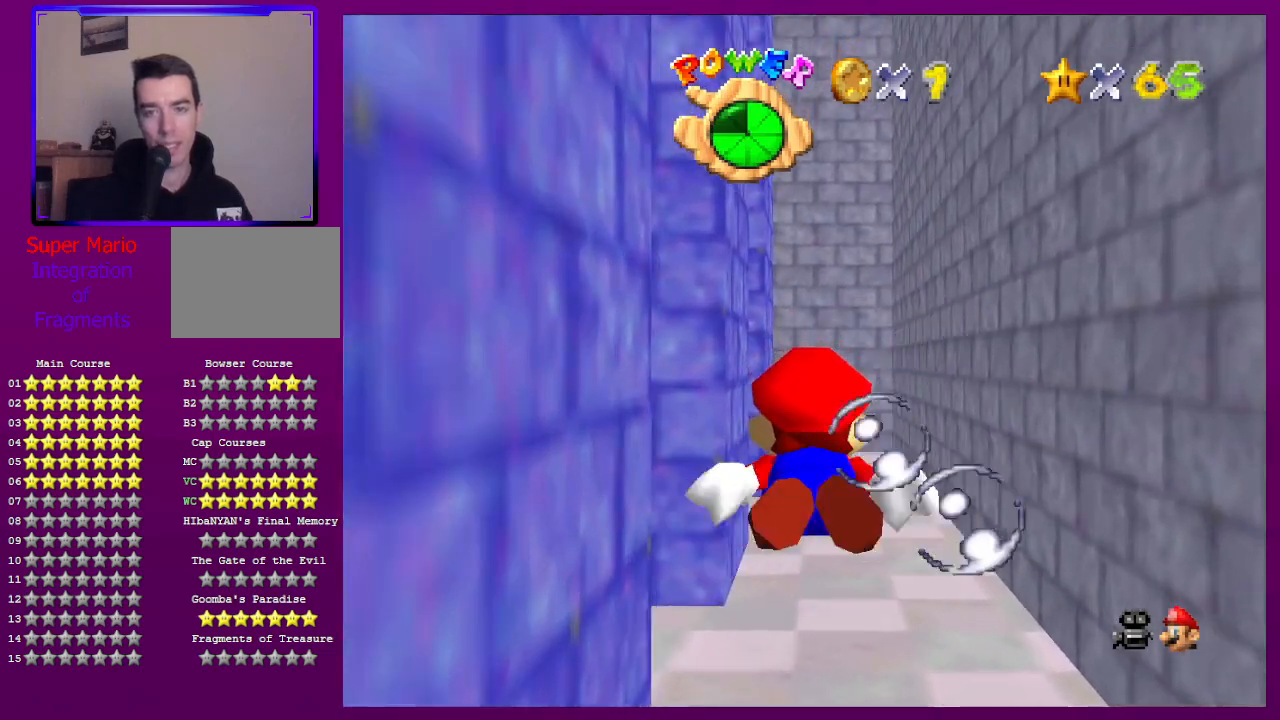
{"buttons": [], "left_stick": "center", "events": [[167, "A", "down"], [467, "A", "up"]]}
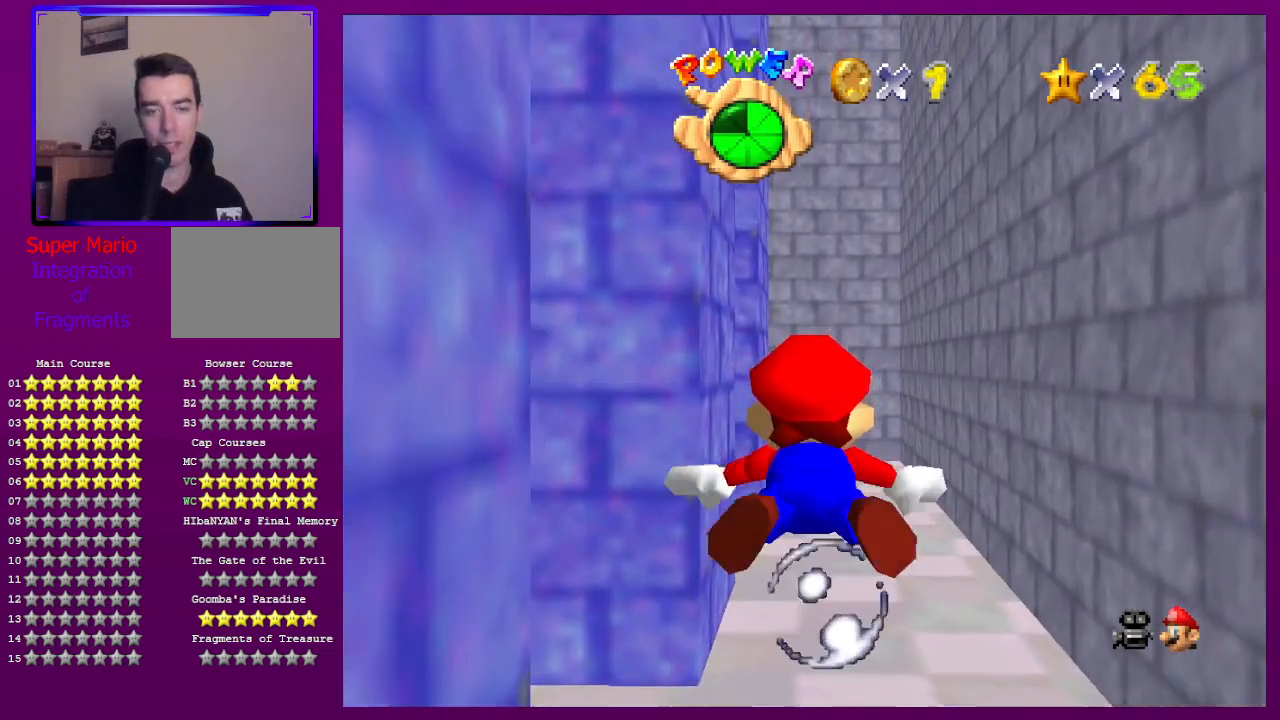
{"buttons": ["A"], "left_stick": "center", "events": [[333, "A", "down"]]}
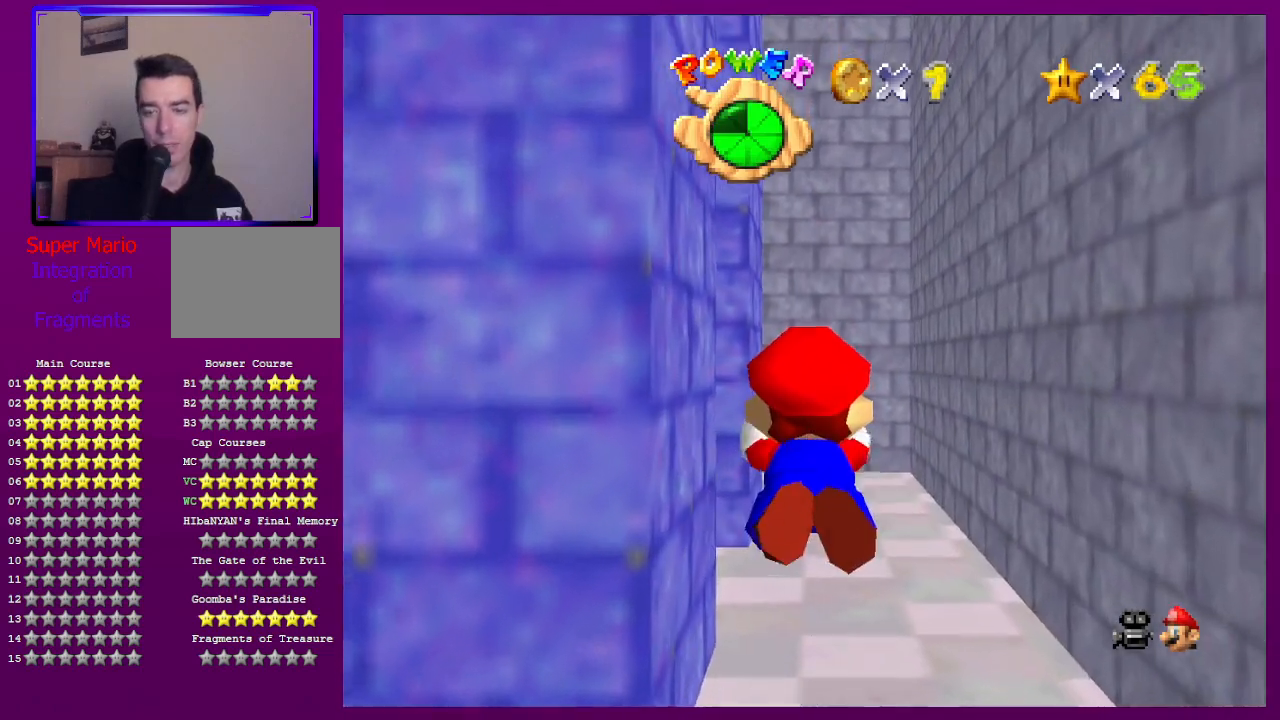
{"buttons": ["A"], "left_stick": "center", "events": [[100, "A", "up"], [133, "left_stick", "right"], [367, "left_stick", "center"], [500, "A", "down"]]}
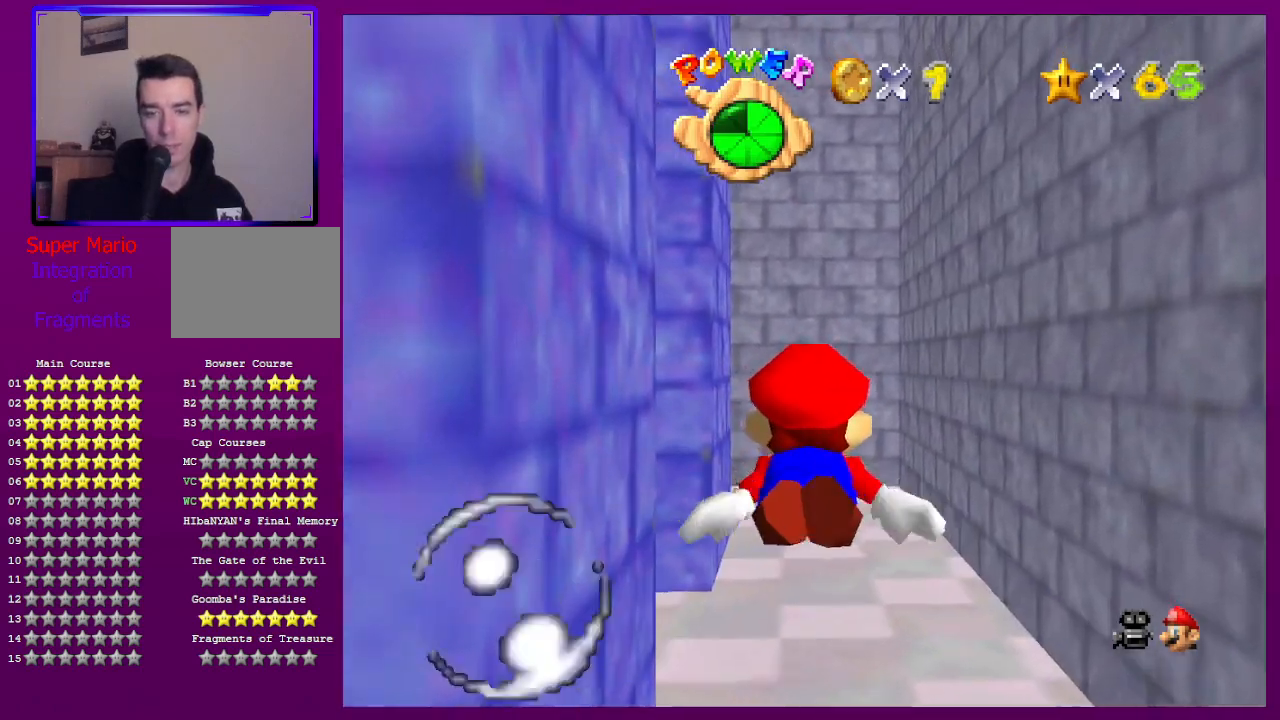
{"buttons": [], "left_stick": "center", "events": [[233, "A", "up"]]}
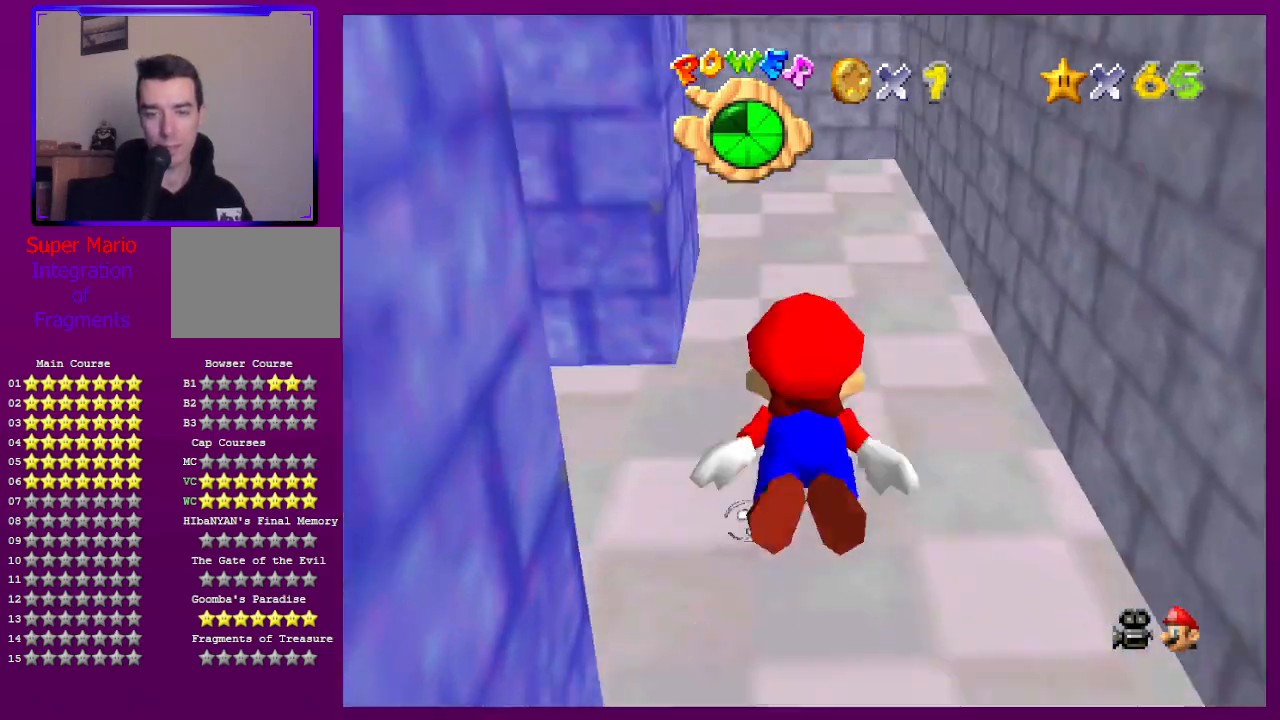
{"buttons": [], "left_stick": "down", "events": [[167, "A", "down"], [233, "left_stick", "down"], [367, "A", "up"]]}
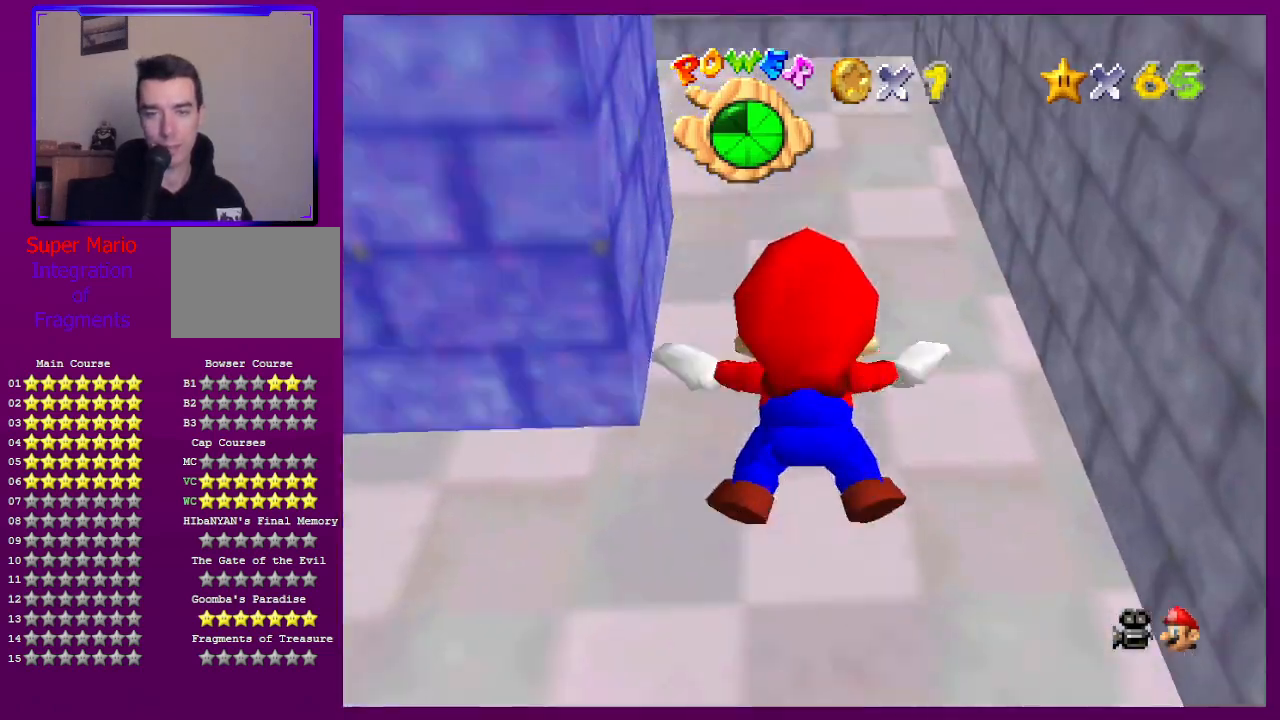
{"buttons": [], "left_stick": "center", "events": [[300, "left_stick", "center"], [333, "A", "down"], [500, "A", "up"]]}
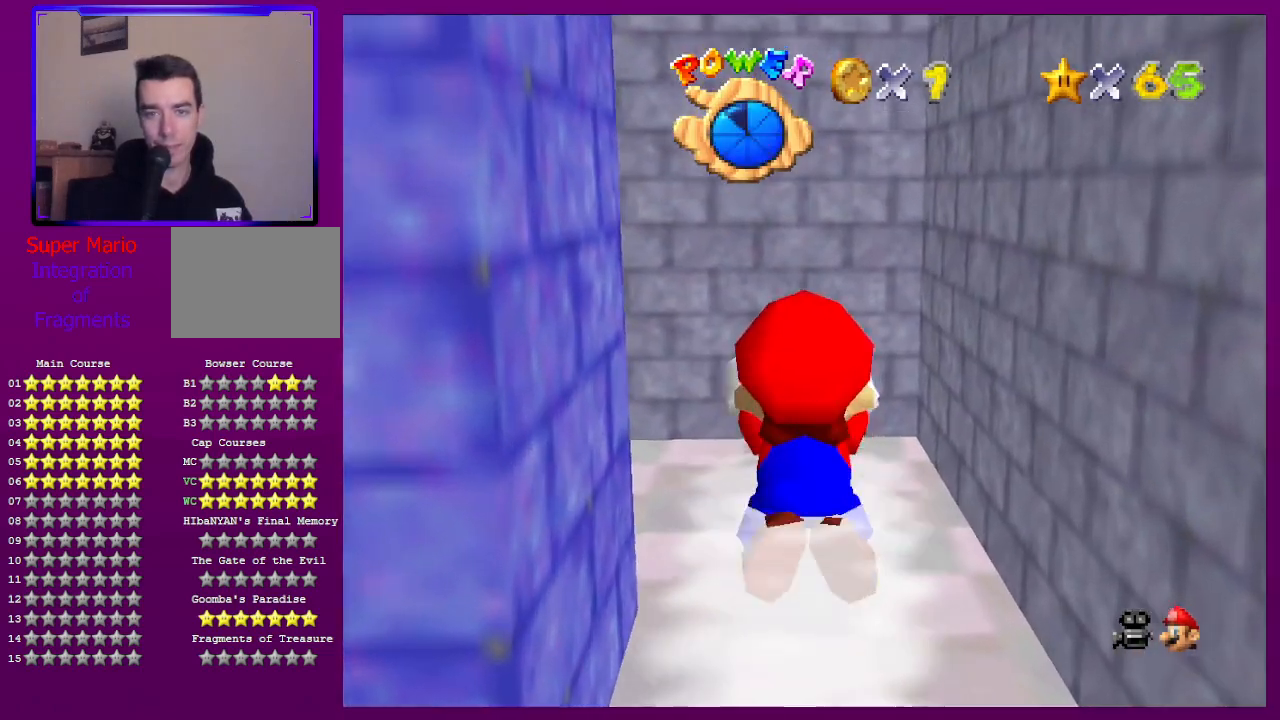
{"buttons": [], "left_stick": "center", "events": [[100, "left_stick", "right"], [267, "R1", "down"], [267, "left_stick", "center"], [367, "R1", "up"]]}